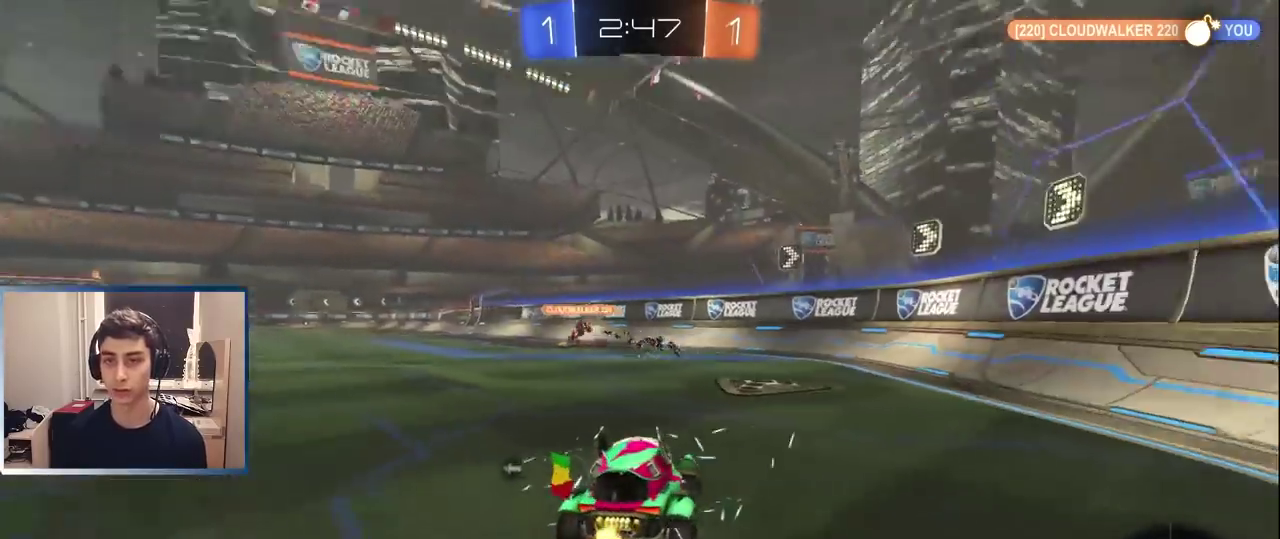
Gameplay with a controller (PlayStation layout); each line is a JSON object with the inputs held at the frame after it. "events" lists button and stick changes between this image and that frame as [ms after this image, input, new state], when the widget could be followed in between. Not read: L3 R1 R3.
{"buttons": ["R2"], "left_stick": "left", "right_stick": "center", "events": [[83, "L1", "up"], [117, "left_stick", "center"], [133, "TRIANGLE", "down"], [183, "left_stick", "left"], [217, "TRIANGLE", "up"]]}
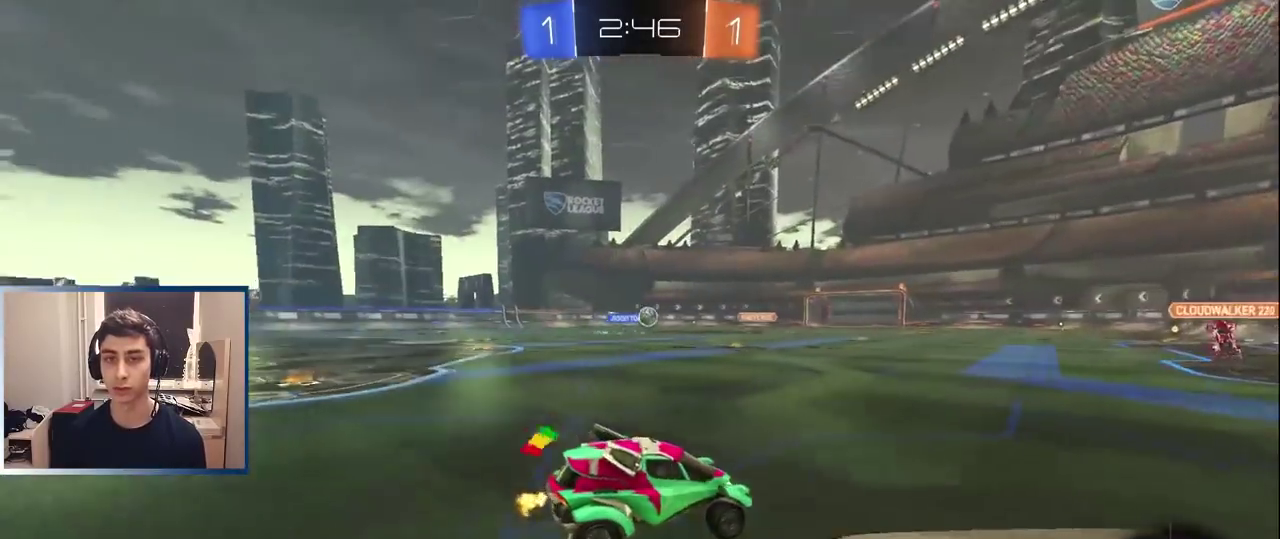
{"buttons": ["R2"], "left_stick": "center", "right_stick": "center", "events": [[383, "left_stick", "center"]]}
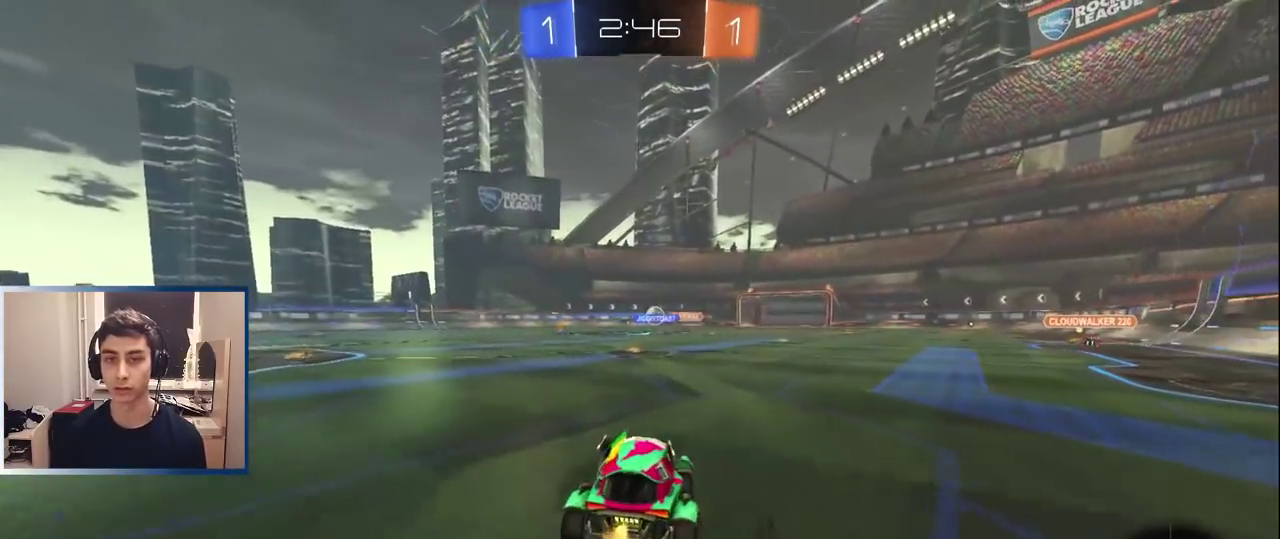
{"buttons": ["L1", "R2"], "left_stick": "left", "right_stick": "center", "events": [[467, "left_stick", "left"], [483, "L1", "down"]]}
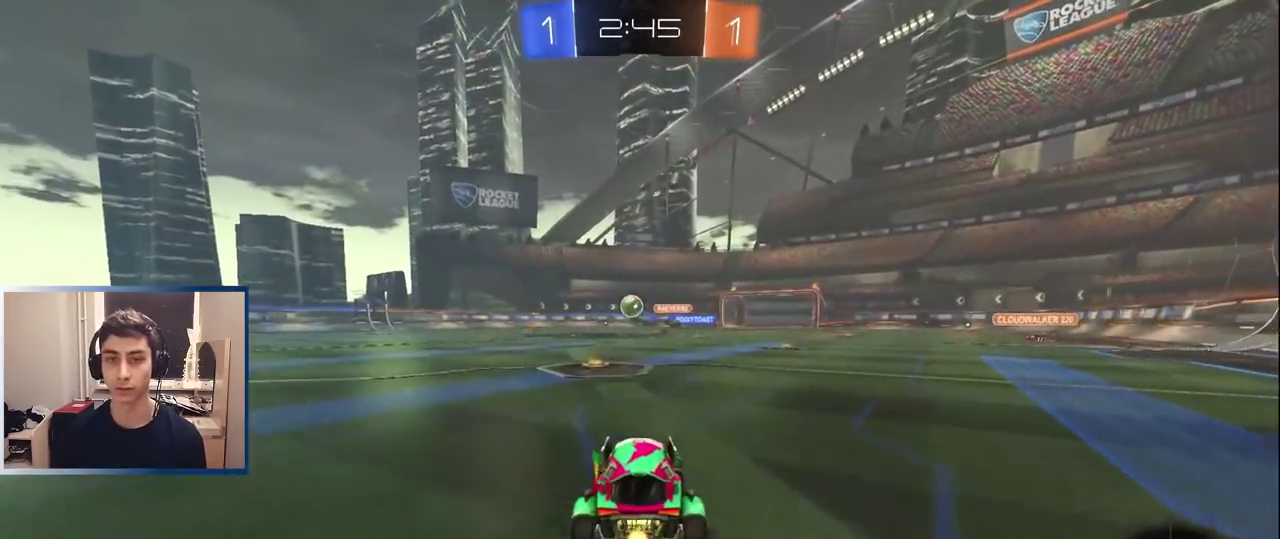
{"buttons": ["L1", "R2"], "left_stick": "left", "right_stick": "center", "events": [[17, "left_stick", "center"], [133, "left_stick", "left"], [233, "left_stick", "center"], [383, "left_stick", "left"]]}
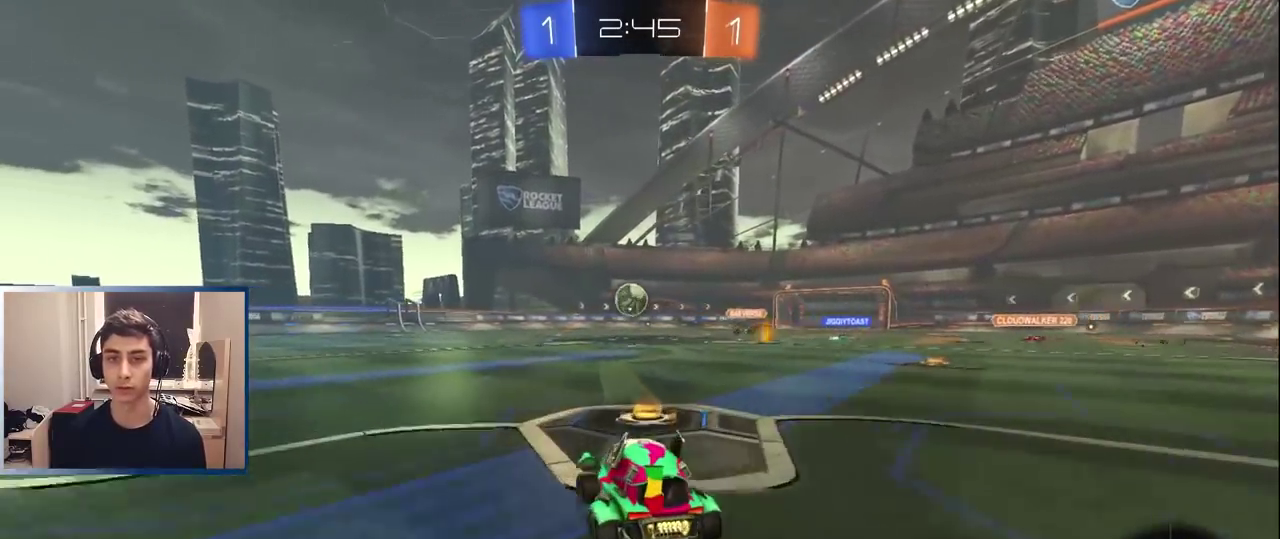
{"buttons": ["R2"], "left_stick": "right", "right_stick": "center", "events": [[17, "left_stick", "center"], [100, "L1", "up"], [267, "left_stick", "left"], [333, "left_stick", "center"], [450, "left_stick", "right"]]}
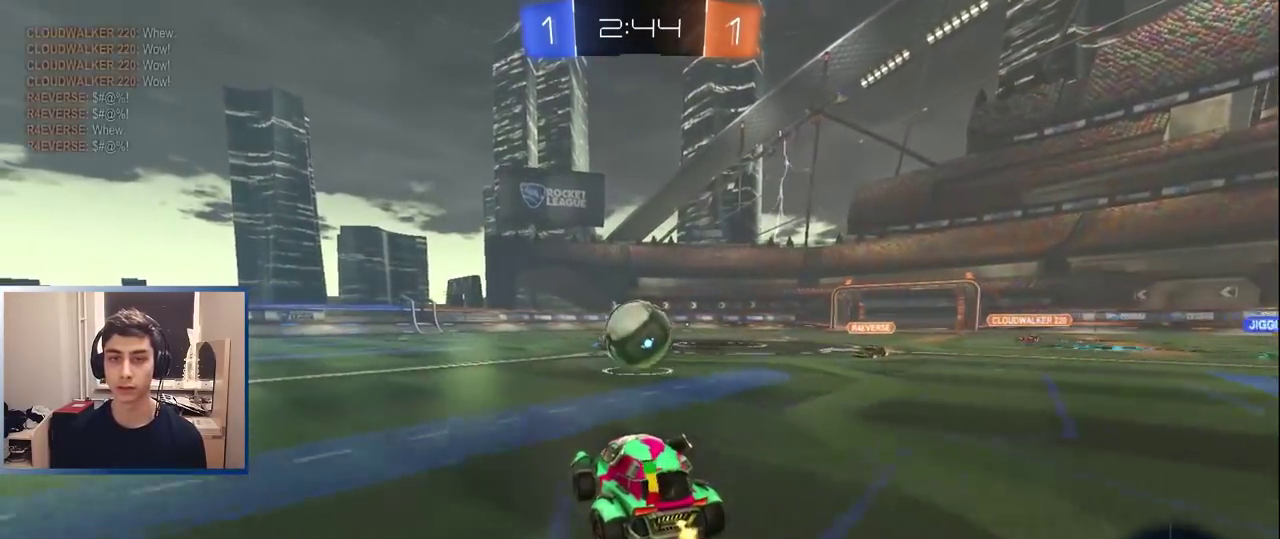
{"buttons": [], "left_stick": "left", "right_stick": "center", "events": [[200, "CROSS", "down"], [200, "left_stick", "left"], [250, "left_stick", "up-left"], [267, "L1", "down"], [283, "CROSS", "up"], [300, "left_stick", "left"], [333, "CROSS", "down"], [333, "L1", "up"], [383, "left_stick", "up-left"], [417, "R2", "up"], [433, "CROSS", "up"], [433, "left_stick", "left"]]}
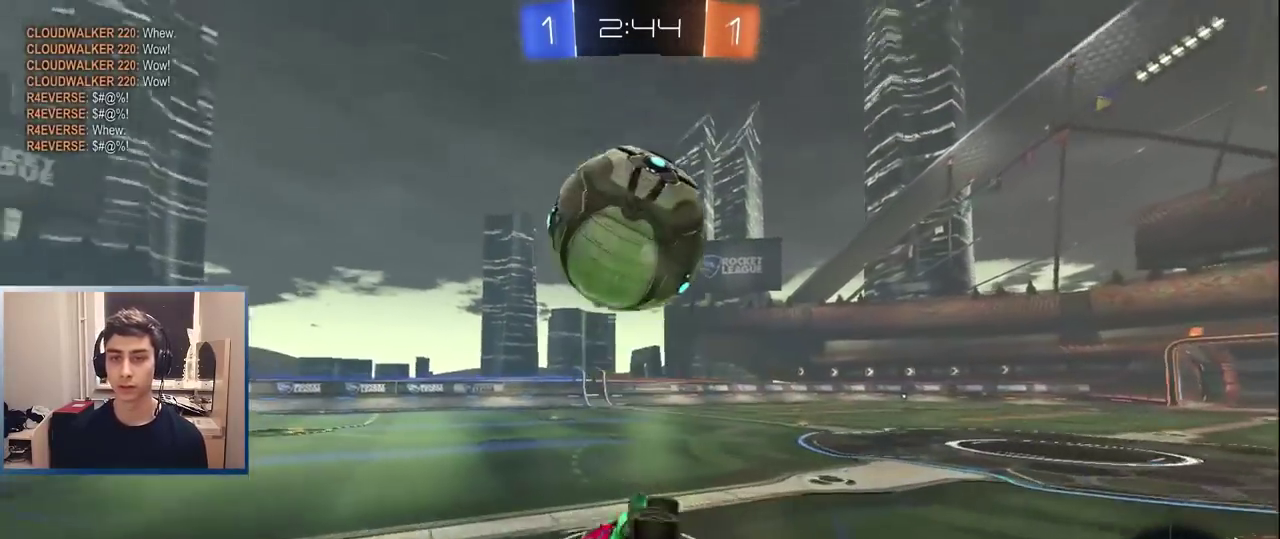
{"buttons": ["L1", "R2"], "left_stick": "left", "right_stick": "center", "events": [[67, "R2", "down"], [117, "TRIANGLE", "down"], [217, "TRIANGLE", "up"], [433, "L1", "down"]]}
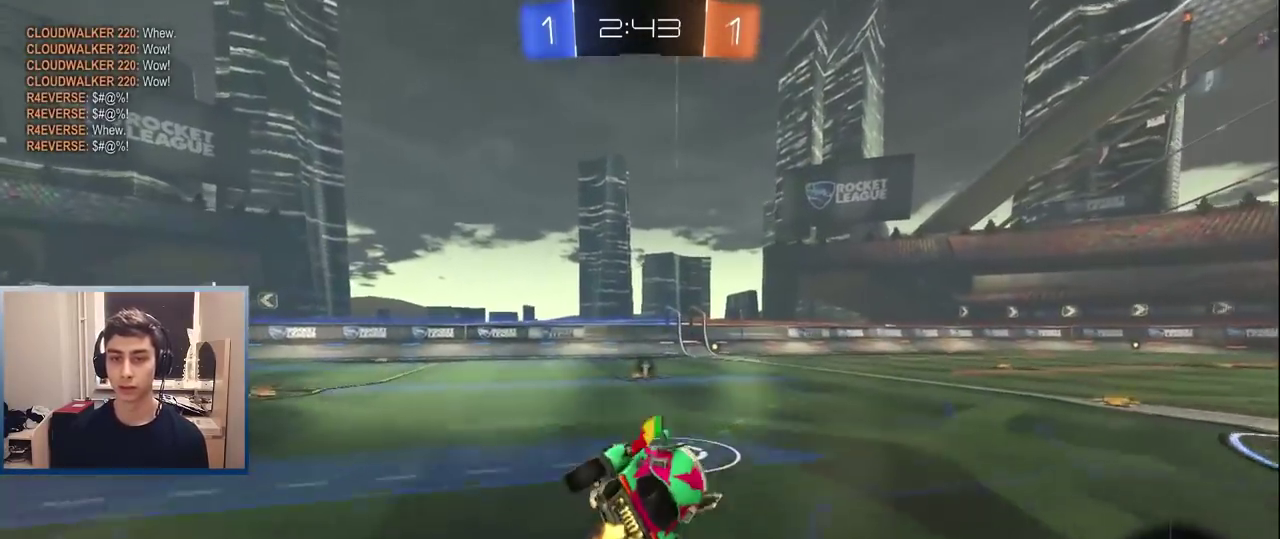
{"buttons": ["R2"], "left_stick": "right", "right_stick": "center", "events": [[100, "left_stick", "center"], [383, "L1", "up"], [467, "left_stick", "right"]]}
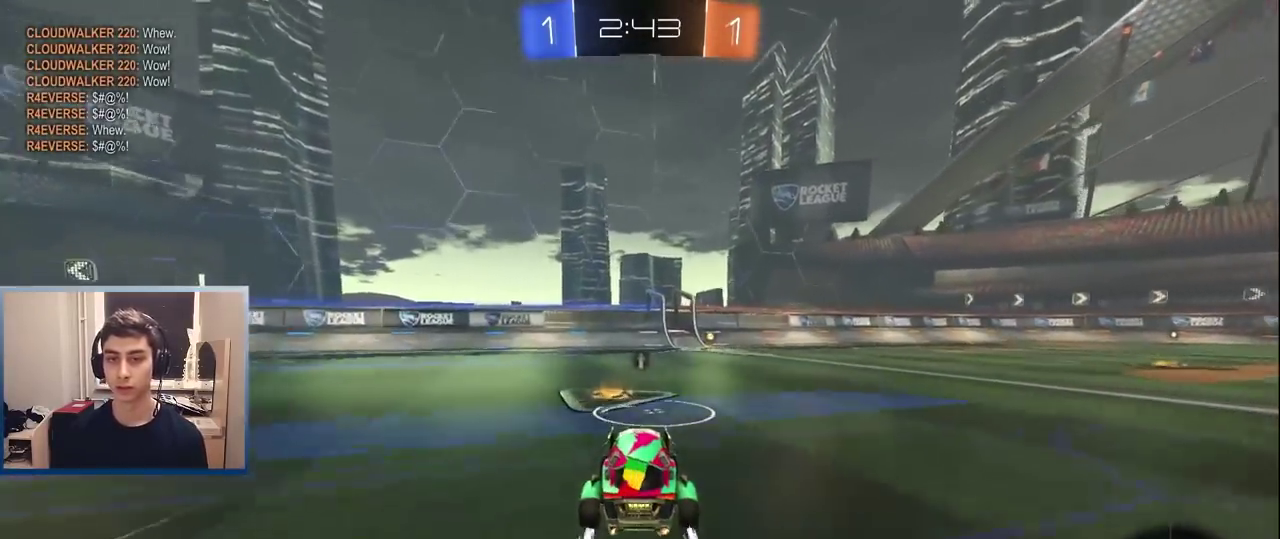
{"buttons": ["TRIANGLE", "R2"], "left_stick": "left", "right_stick": "center", "events": [[67, "L1", "down"], [200, "L1", "up"], [217, "left_stick", "center"], [300, "L1", "down"], [350, "left_stick", "right"], [400, "L1", "up"], [400, "left_stick", "center"], [450, "TRIANGLE", "down"], [467, "left_stick", "left"]]}
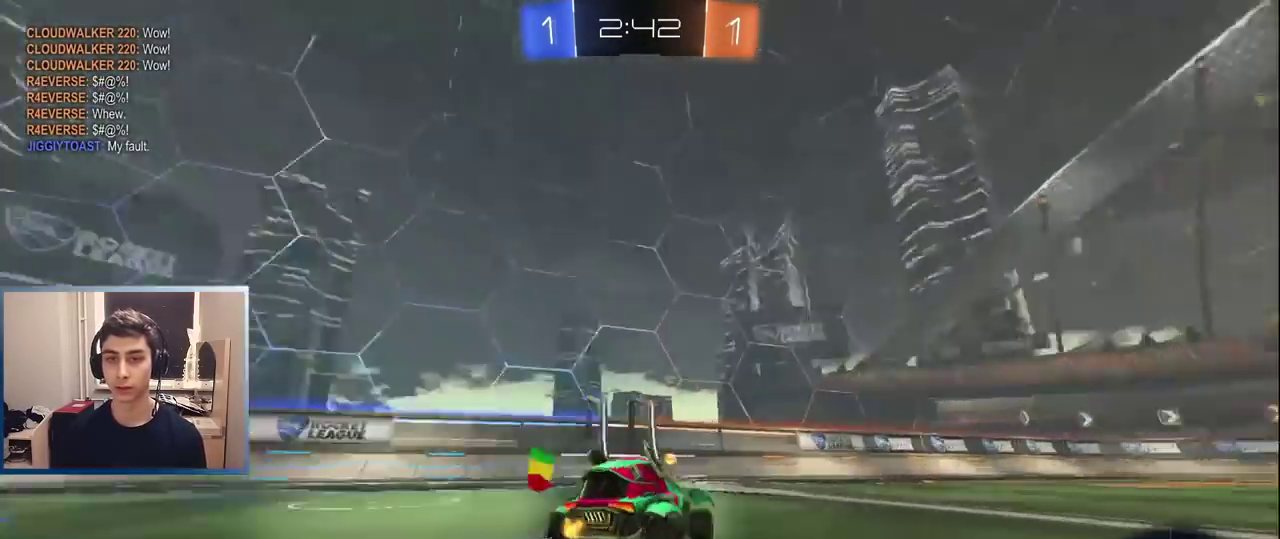
{"buttons": ["R2"], "left_stick": "left", "right_stick": "center", "events": [[67, "TRIANGLE", "up"]]}
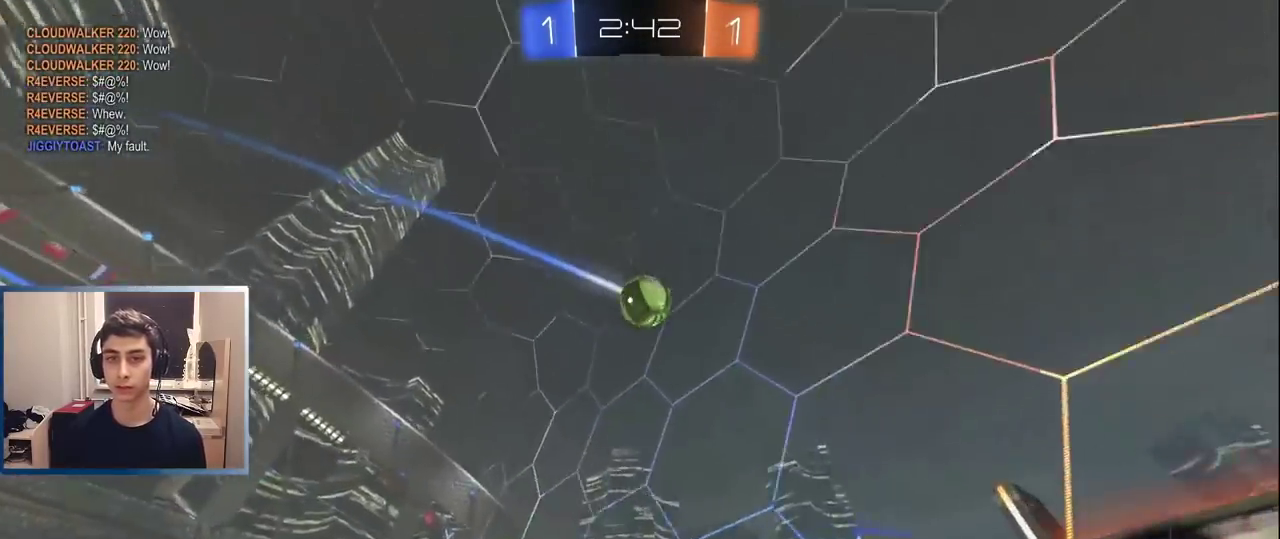
{"buttons": ["L1", "R2"], "left_stick": "left", "right_stick": "center", "events": [[50, "TRIANGLE", "down"], [117, "TRIANGLE", "up"], [150, "L1", "down"], [250, "L1", "up"], [350, "L1", "down"]]}
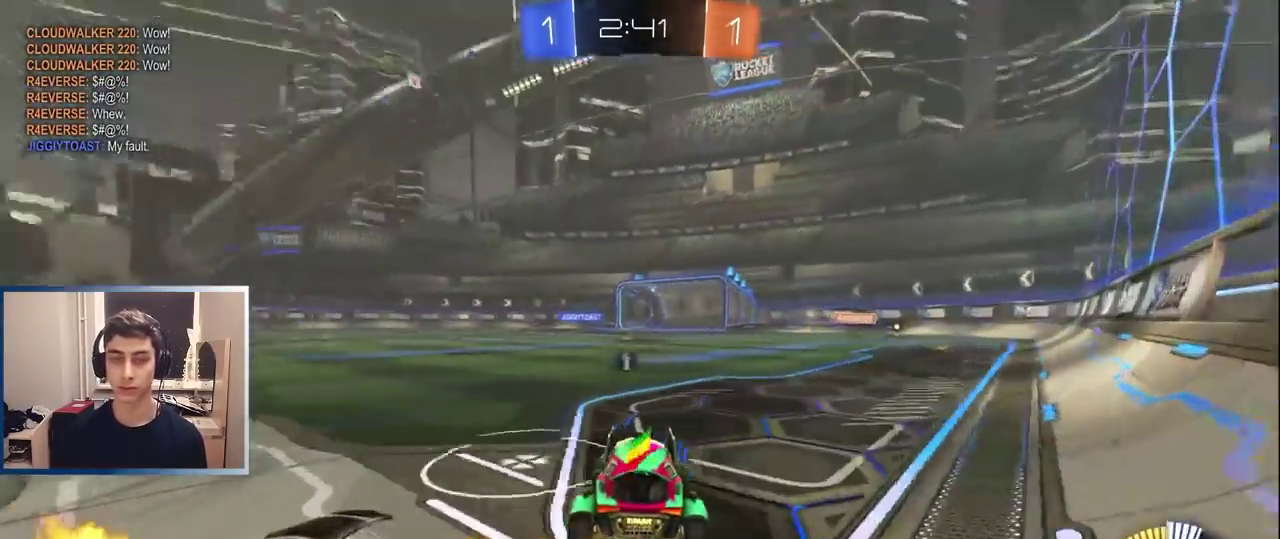
{"buttons": ["L1", "R2"], "left_stick": "left", "right_stick": "center", "events": [[350, "left_stick", "center"], [500, "left_stick", "left"]]}
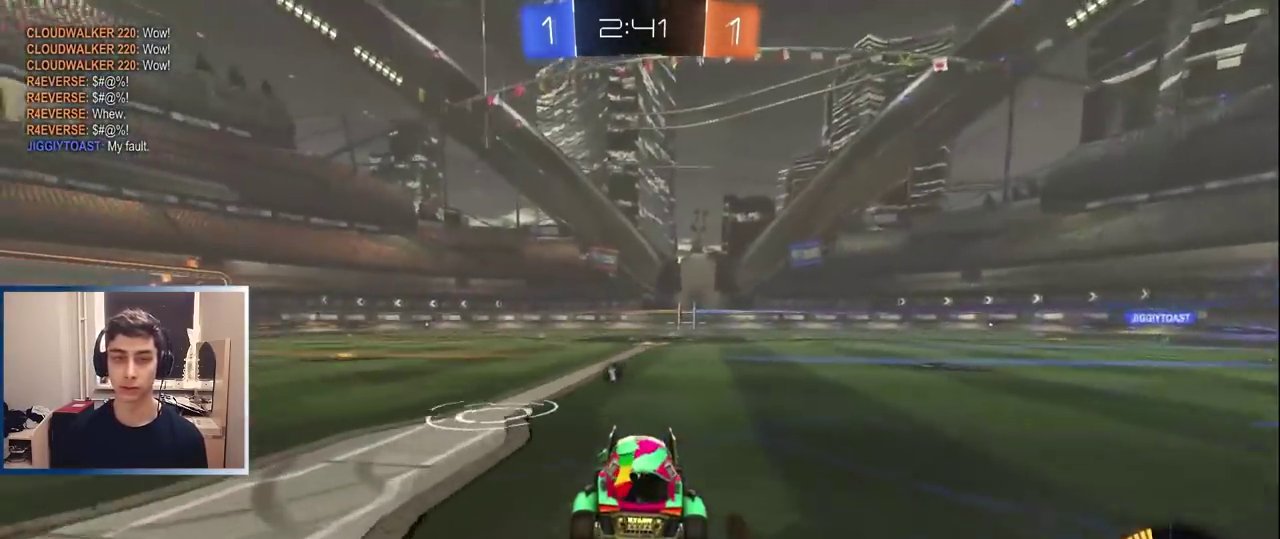
{"buttons": ["L1", "R2"], "left_stick": "center", "right_stick": "center", "events": [[117, "left_stick", "center"], [233, "CROSS", "down"], [233, "left_stick", "right"], [300, "left_stick", "up-left"], [350, "left_stick", "down-right"], [433, "CROSS", "up"], [467, "left_stick", "center"]]}
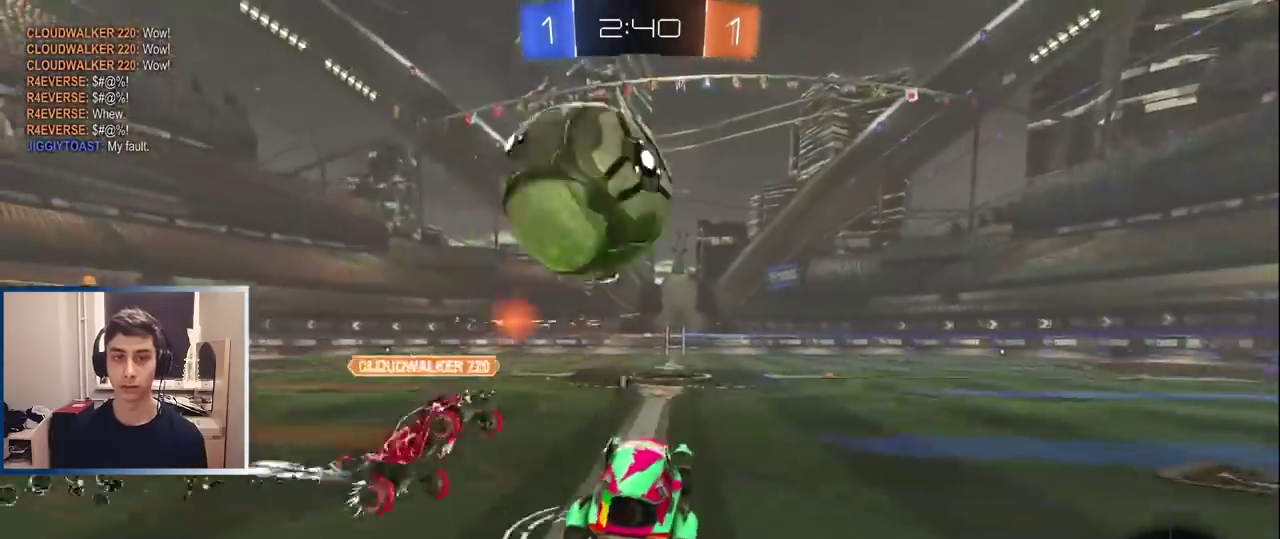
{"buttons": ["TRIANGLE", "R2"], "left_stick": "left", "right_stick": "center", "events": [[33, "CROSS", "down"], [150, "CROSS", "up"], [200, "L1", "up"], [217, "left_stick", "up"], [317, "left_stick", "right"], [467, "left_stick", "left"], [483, "TRIANGLE", "down"]]}
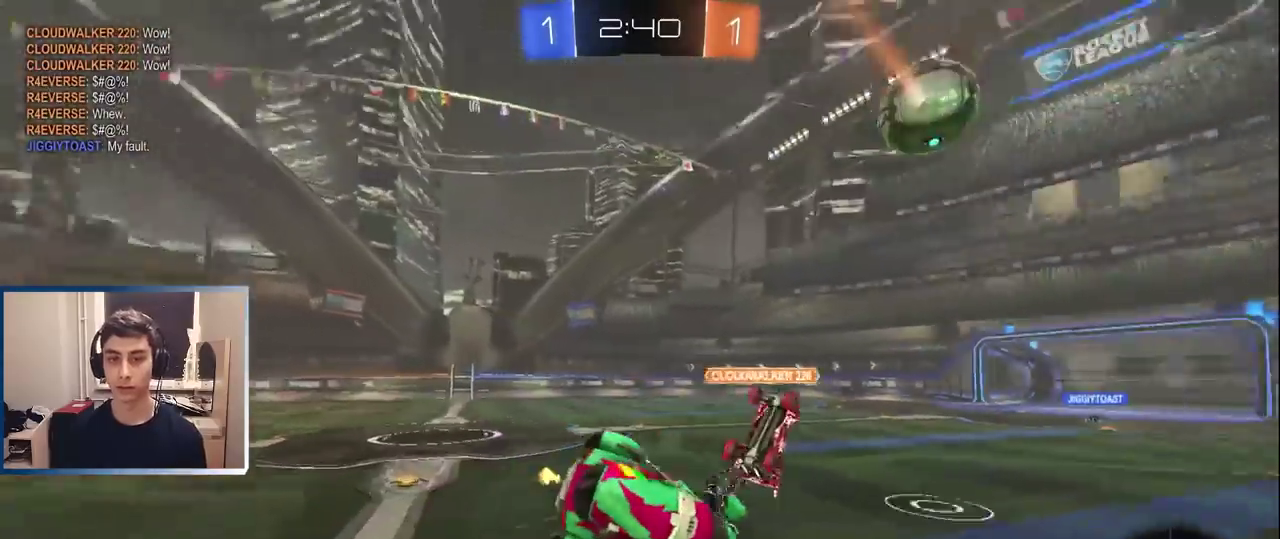
{"buttons": ["R2"], "left_stick": "left", "right_stick": "center", "events": [[50, "TRIANGLE", "up"]]}
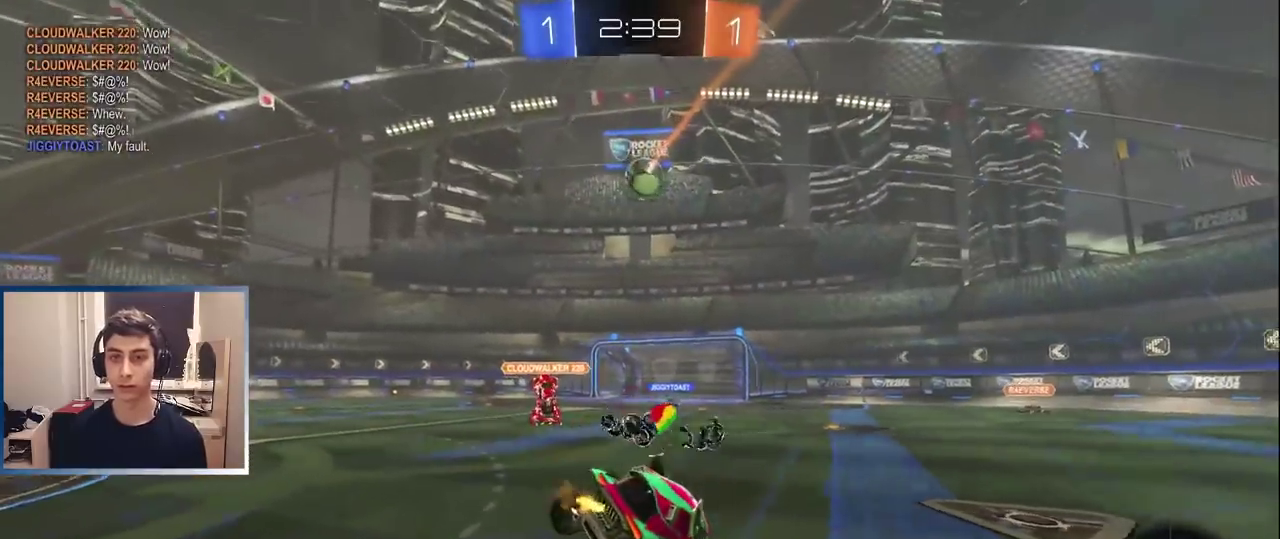
{"buttons": ["R2"], "left_stick": "center", "right_stick": "center", "events": [[333, "left_stick", "center"]]}
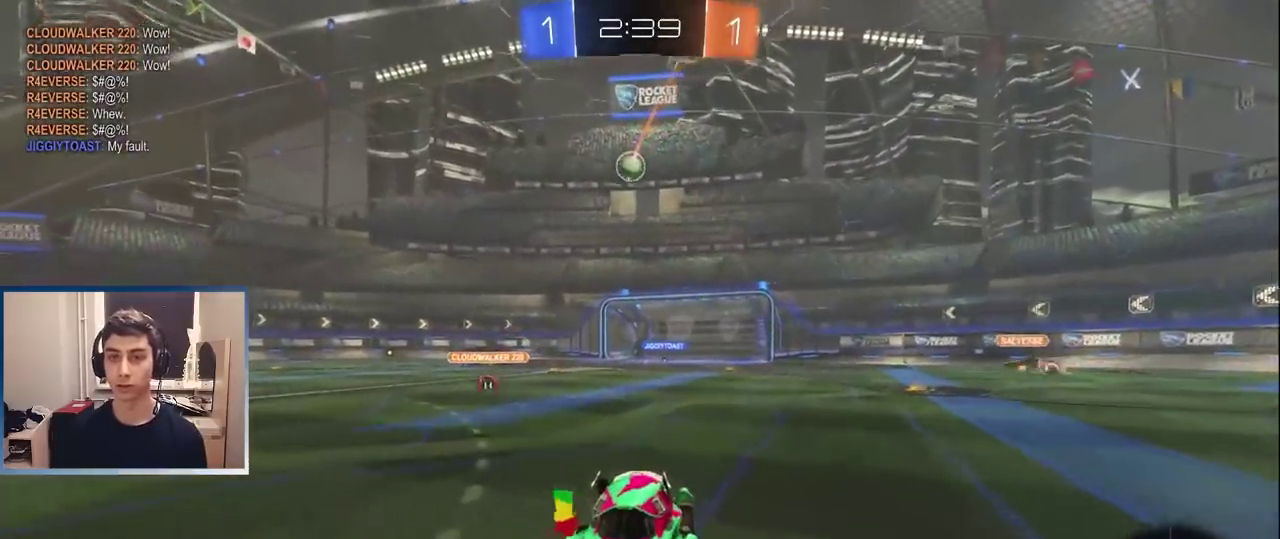
{"buttons": ["R2"], "left_stick": "up", "right_stick": "center", "events": [[117, "left_stick", "right"], [250, "CROSS", "down"], [267, "left_stick", "up"], [450, "CROSS", "up"]]}
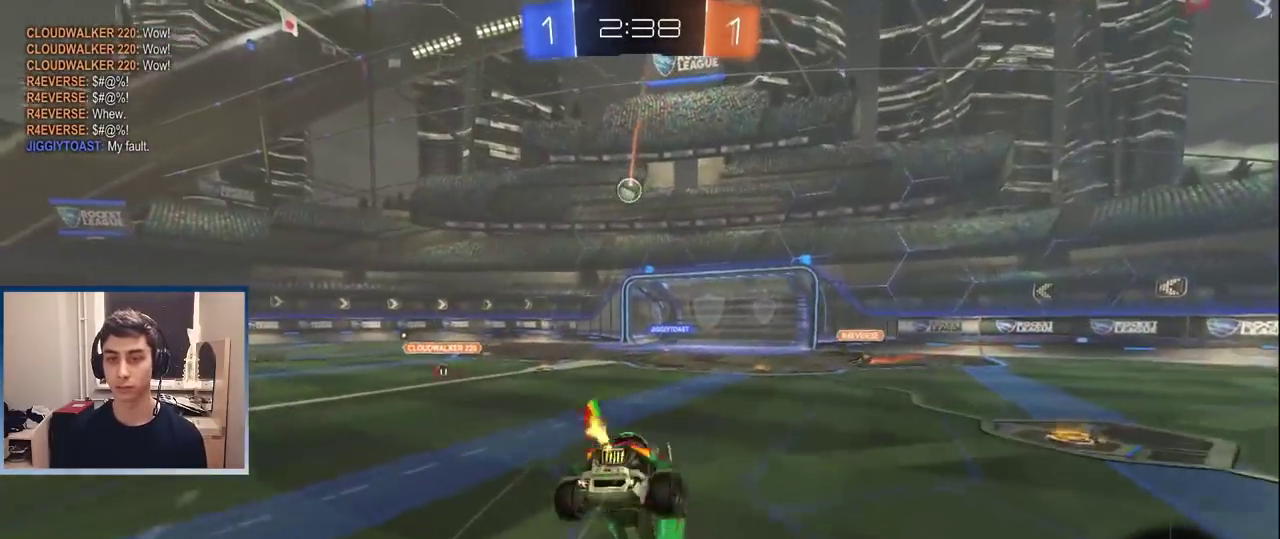
{"buttons": ["R2"], "left_stick": "center", "right_stick": "center", "events": [[17, "TRIANGLE", "down"], [17, "left_stick", "center"], [117, "TRIANGLE", "up"], [183, "TRIANGLE", "down"], [267, "TRIANGLE", "up"]]}
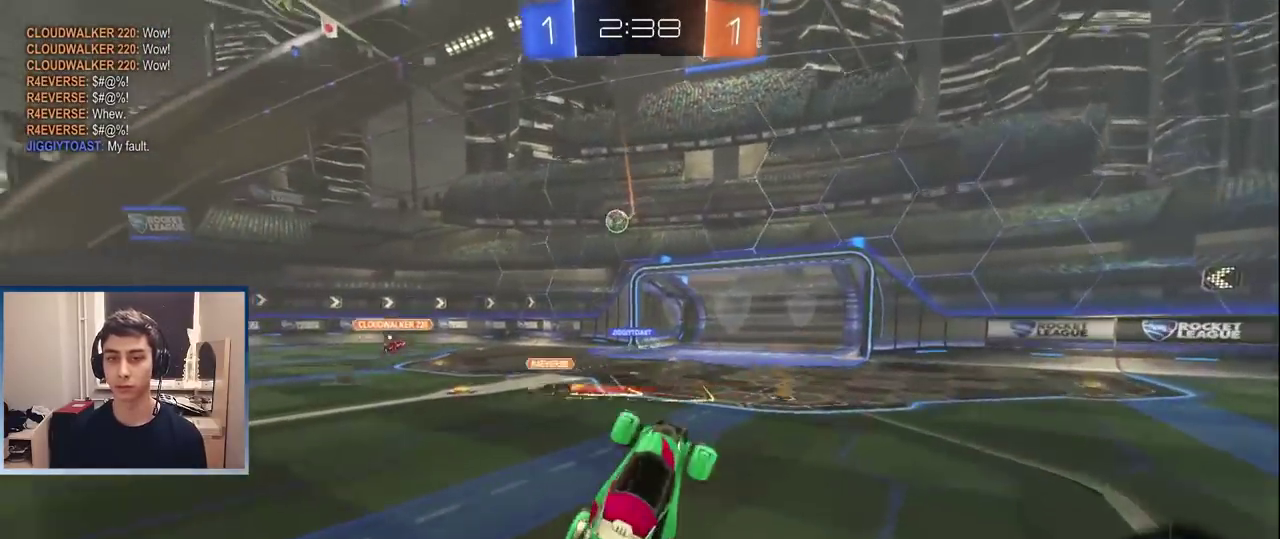
{"buttons": ["R2"], "left_stick": "center", "right_stick": "center", "events": []}
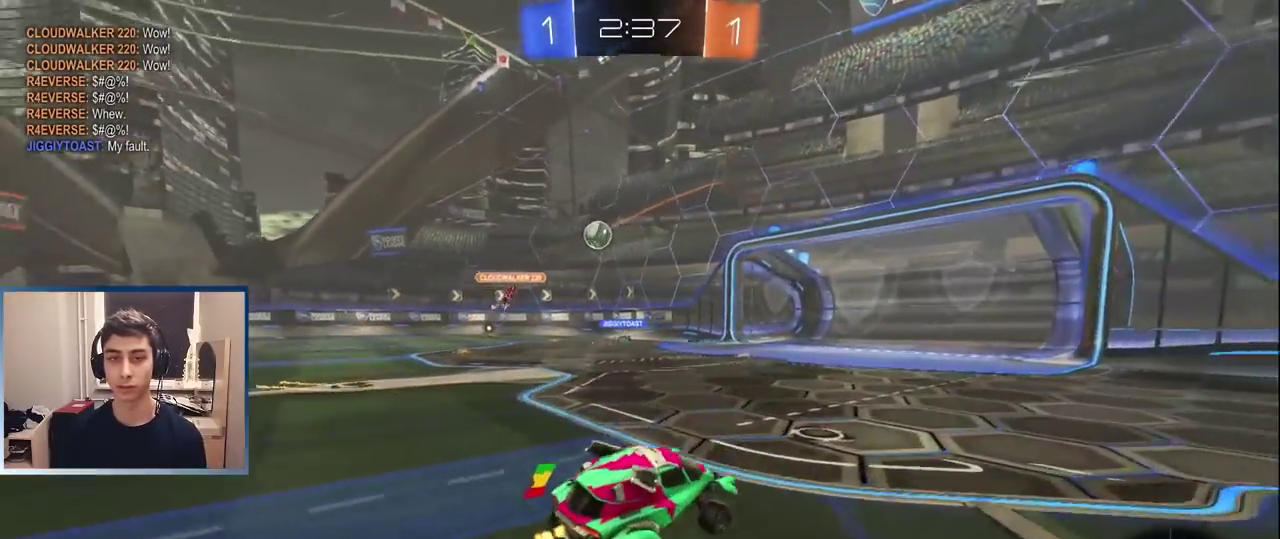
{"buttons": ["R2"], "left_stick": "center", "right_stick": "center", "events": [[300, "left_stick", "left"], [450, "left_stick", "center"]]}
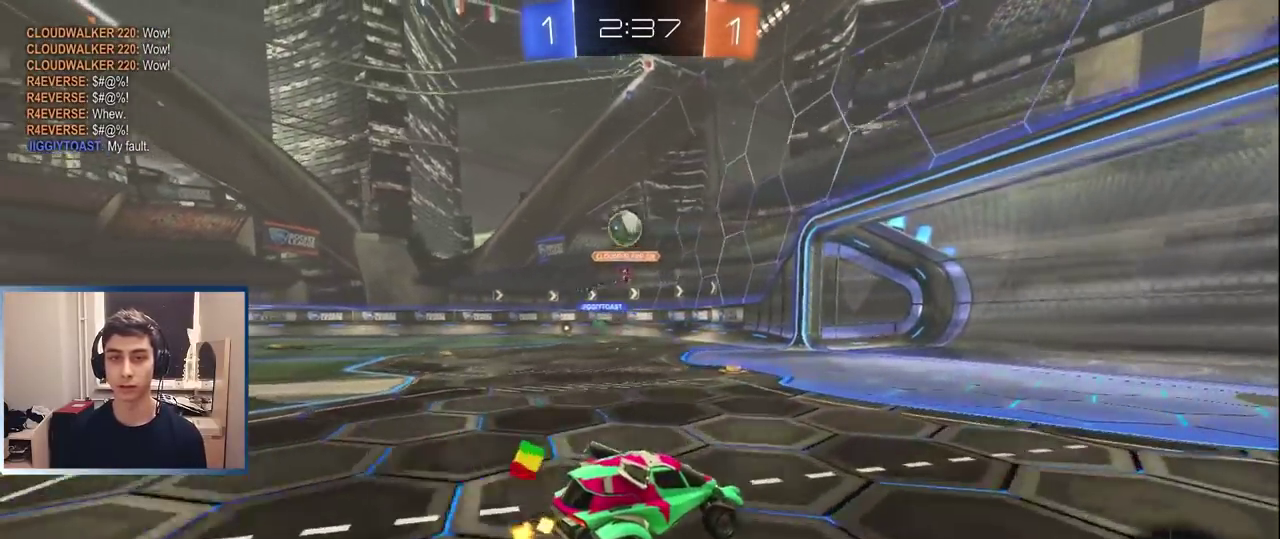
{"buttons": [], "left_stick": "left", "right_stick": "center", "events": [[67, "R2", "up"], [67, "left_stick", "right"], [267, "left_stick", "left"], [367, "L2", "down"], [467, "L2", "up"]]}
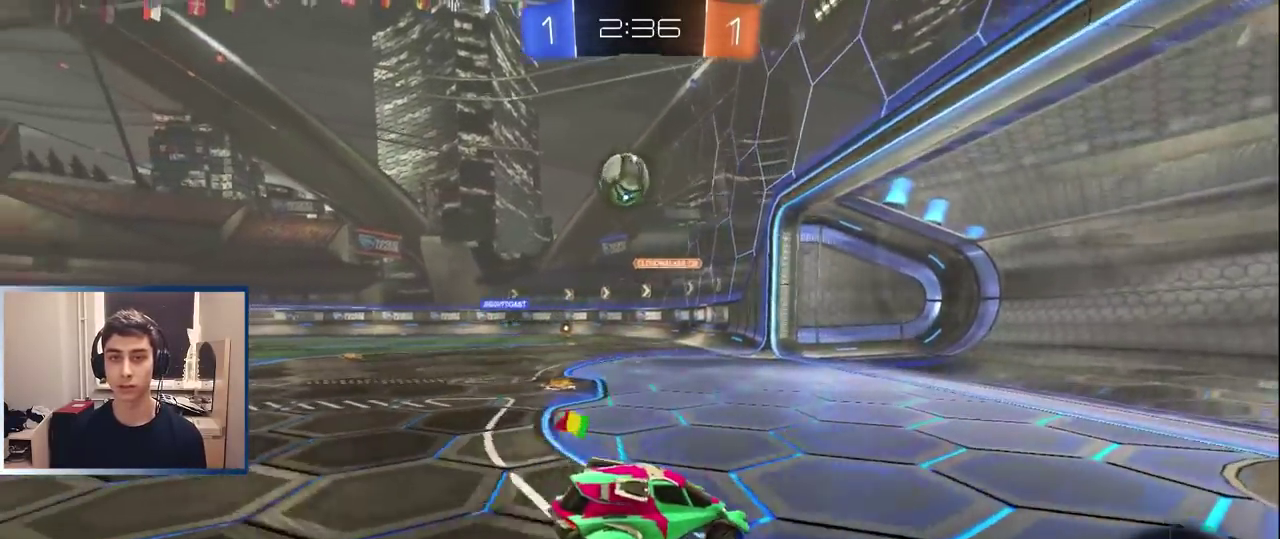
{"buttons": ["R2"], "left_stick": "right", "right_stick": "center", "events": [[83, "R2", "down"], [83, "left_stick", "center"], [133, "left_stick", "right"]]}
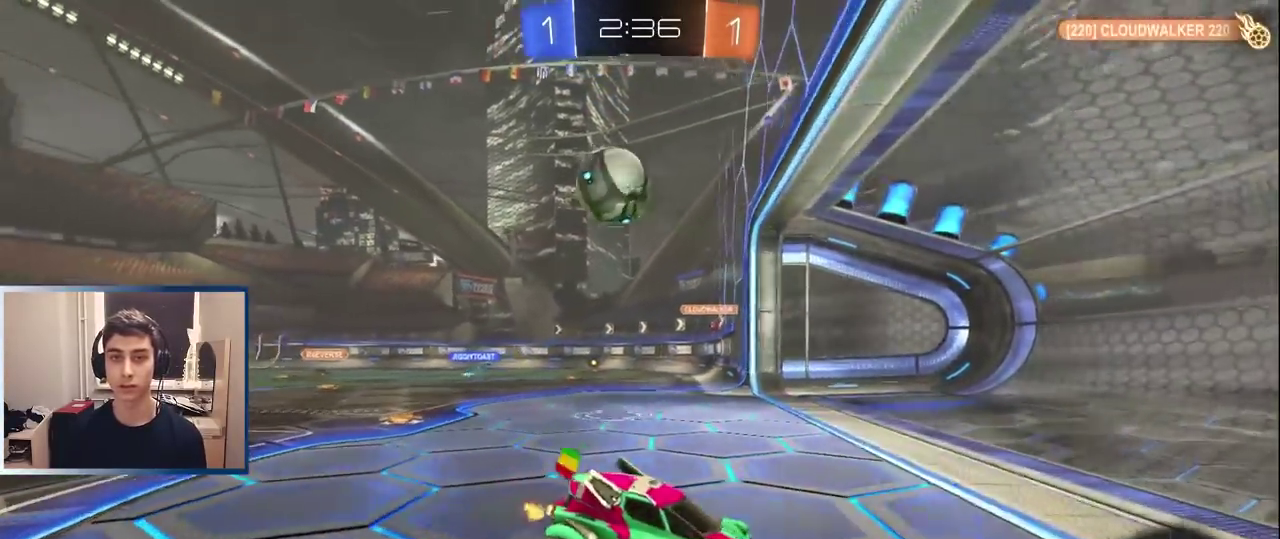
{"buttons": ["R2"], "left_stick": "center", "right_stick": "center", "events": [[67, "L2", "down"], [133, "R2", "up"], [133, "left_stick", "down-left"], [300, "left_stick", "left"], [350, "L2", "up"], [350, "R2", "down"], [350, "left_stick", "center"]]}
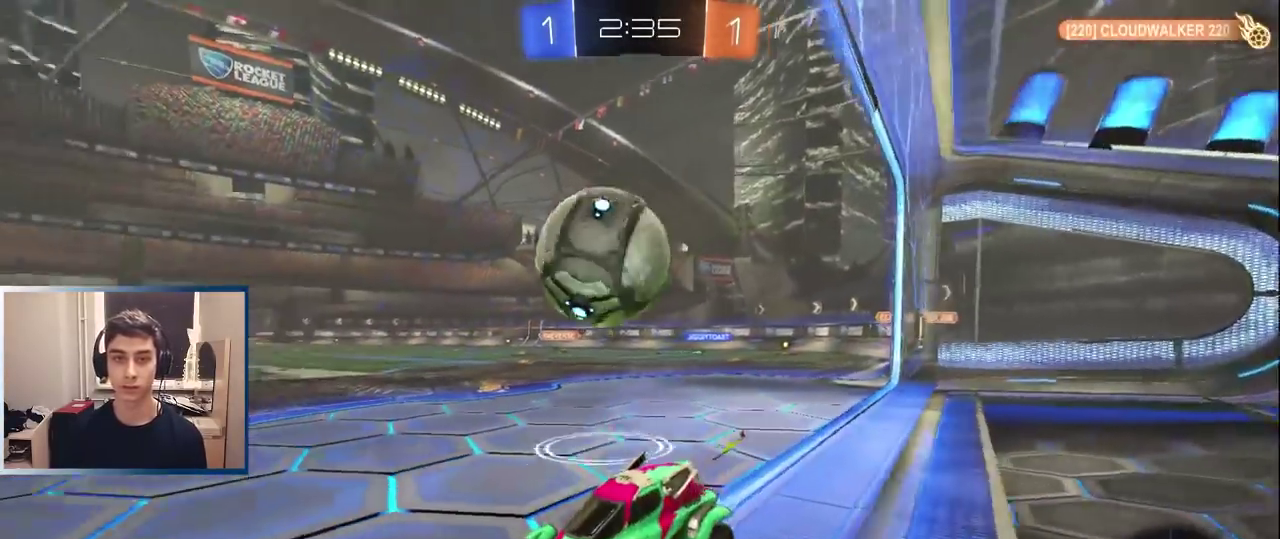
{"buttons": ["L1", "R2"], "left_stick": "right", "right_stick": "center", "events": [[33, "R2", "up"], [117, "CROSS", "down"], [167, "R2", "down"], [183, "CROSS", "up"], [217, "left_stick", "right"], [450, "L1", "down"]]}
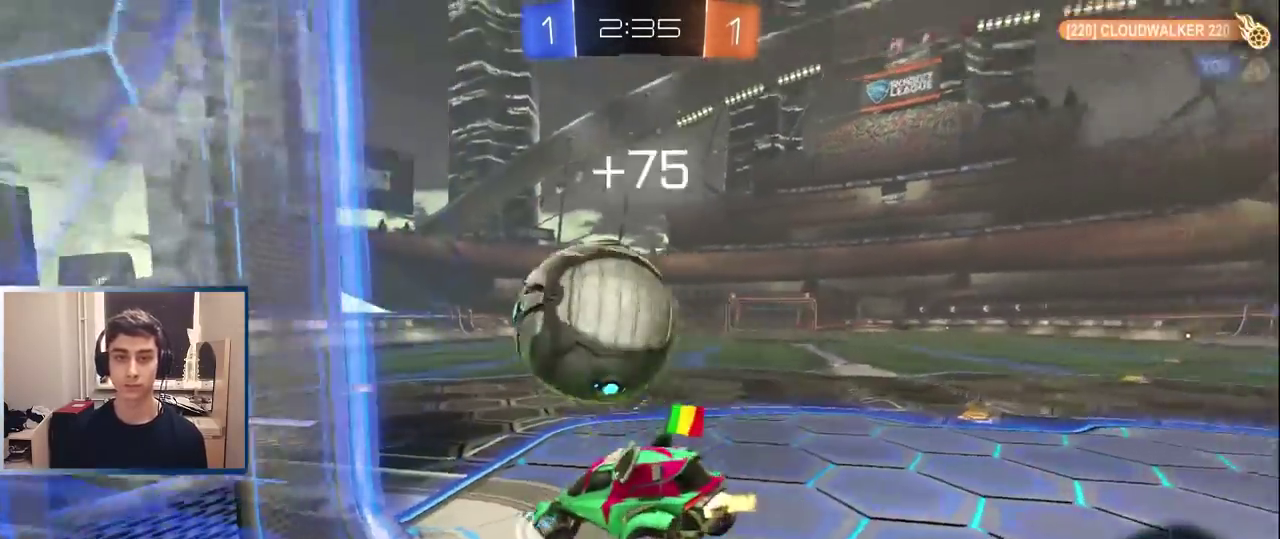
{"buttons": ["L1", "R2"], "left_stick": "center", "right_stick": "center", "events": [[50, "L1", "up"], [67, "left_stick", "center"], [133, "left_stick", "right"], [300, "left_stick", "center"], [467, "L1", "down"]]}
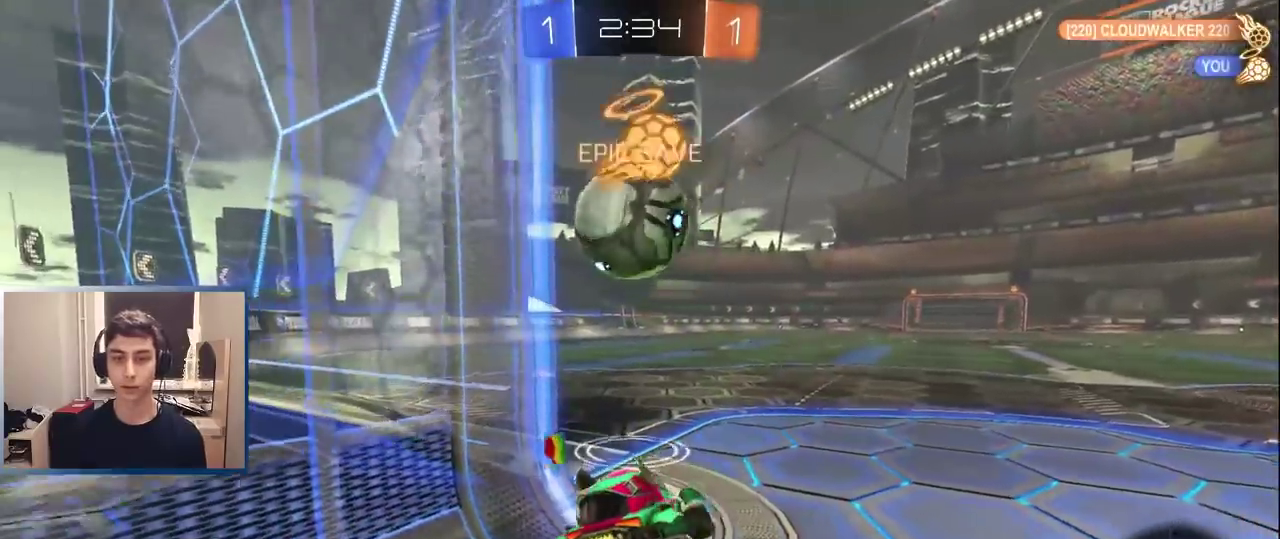
{"buttons": ["R2"], "left_stick": "left", "right_stick": "right", "events": [[33, "left_stick", "right"], [183, "left_stick", "center"], [217, "L1", "up"], [250, "right_stick", "right"], [450, "left_stick", "left"]]}
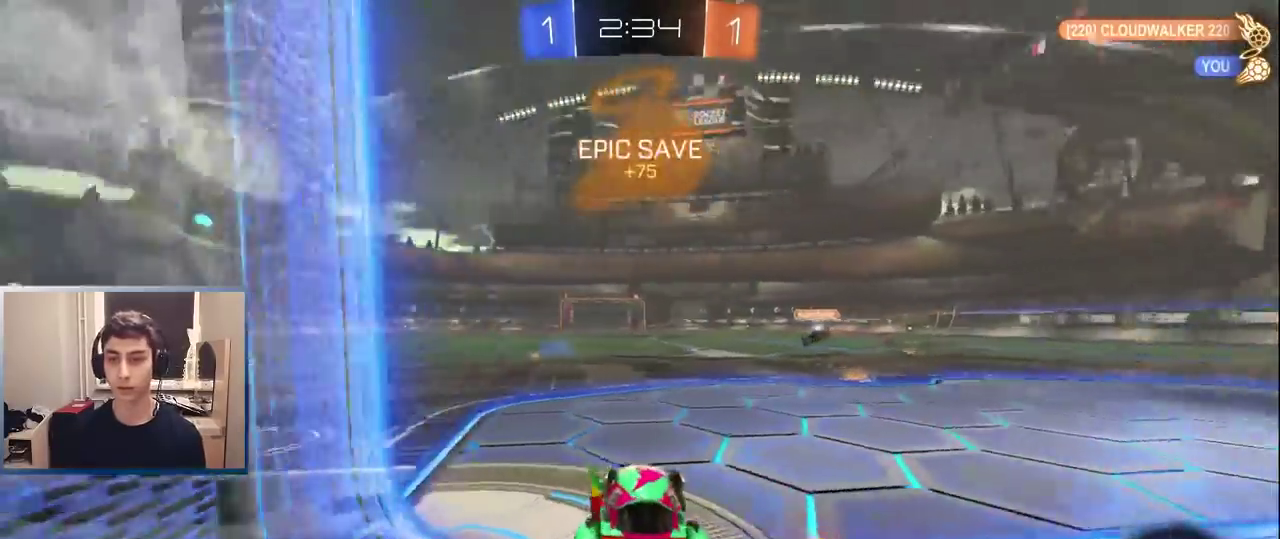
{"buttons": ["R2"], "left_stick": "left", "right_stick": "center", "events": [[117, "right_stick", "center"], [367, "L1", "down"], [500, "L1", "up"]]}
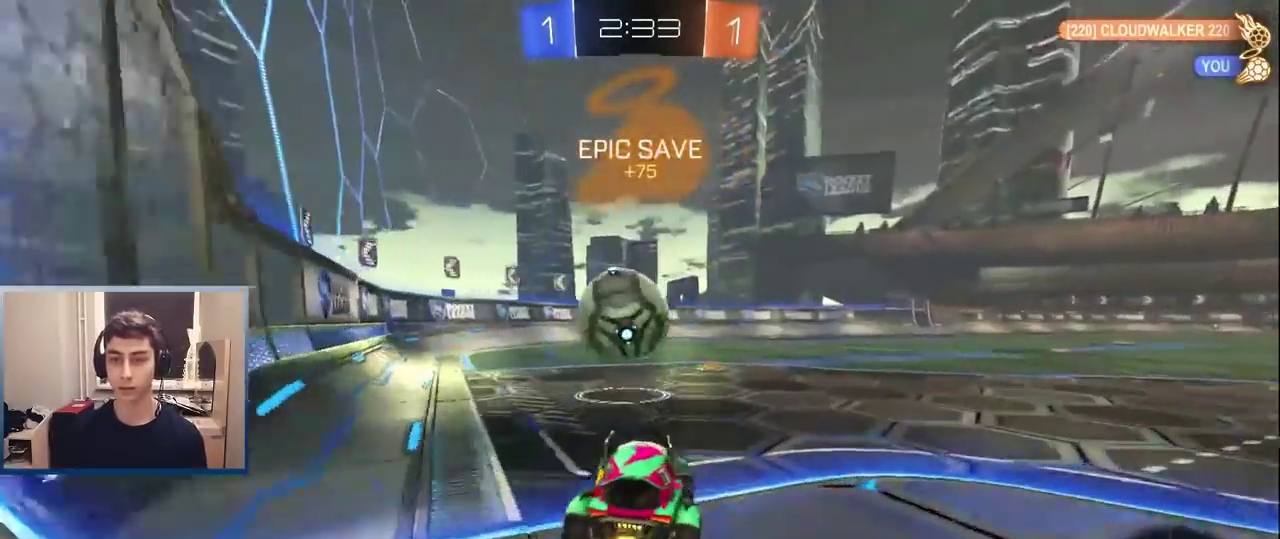
{"buttons": ["R2"], "left_stick": "right", "right_stick": "center", "events": [[50, "R2", "up"], [133, "L2", "down"], [267, "L2", "up"], [367, "R2", "down"], [417, "left_stick", "center"], [483, "left_stick", "right"]]}
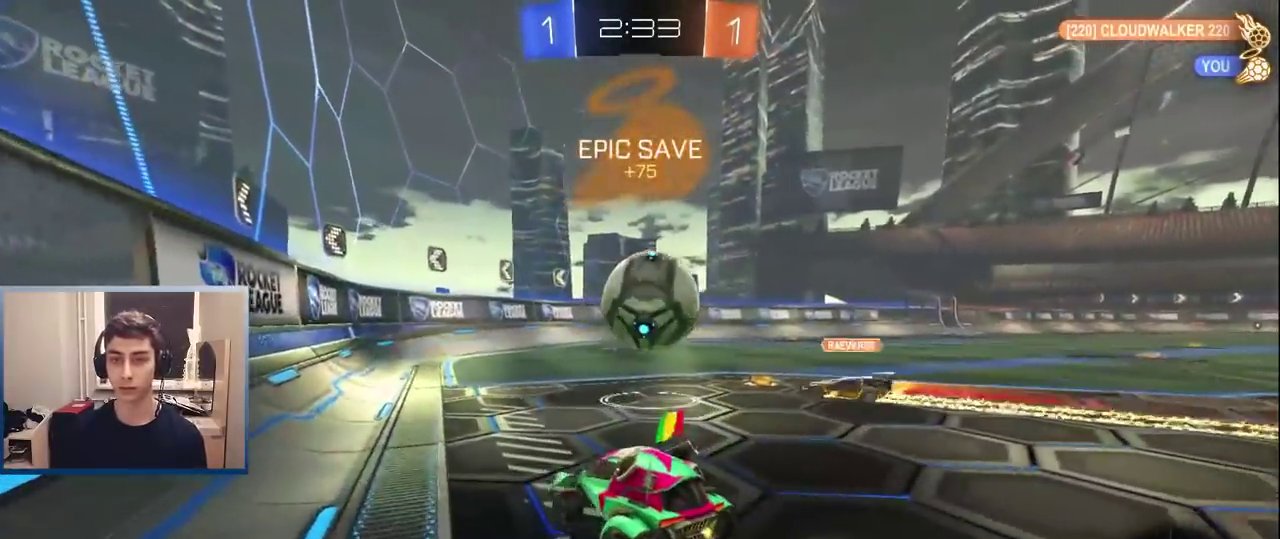
{"buttons": ["R2"], "left_stick": "center", "right_stick": "center", "events": [[167, "left_stick", "center"]]}
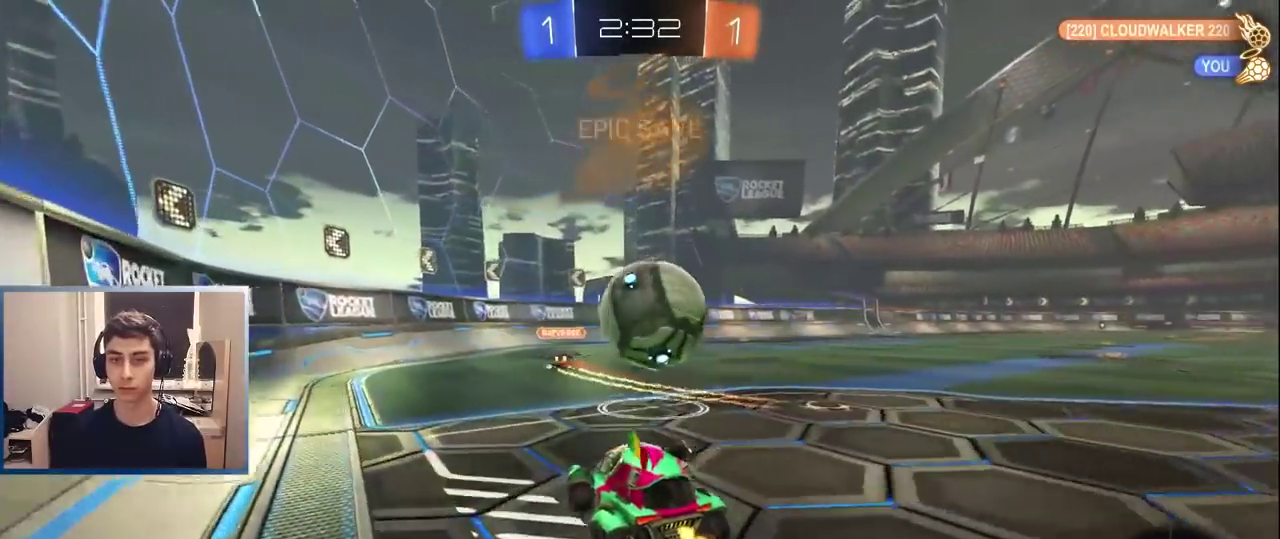
{"buttons": [], "left_stick": "center", "right_stick": "center", "events": [[100, "R2", "up"], [117, "left_stick", "down-left"], [383, "left_stick", "center"]]}